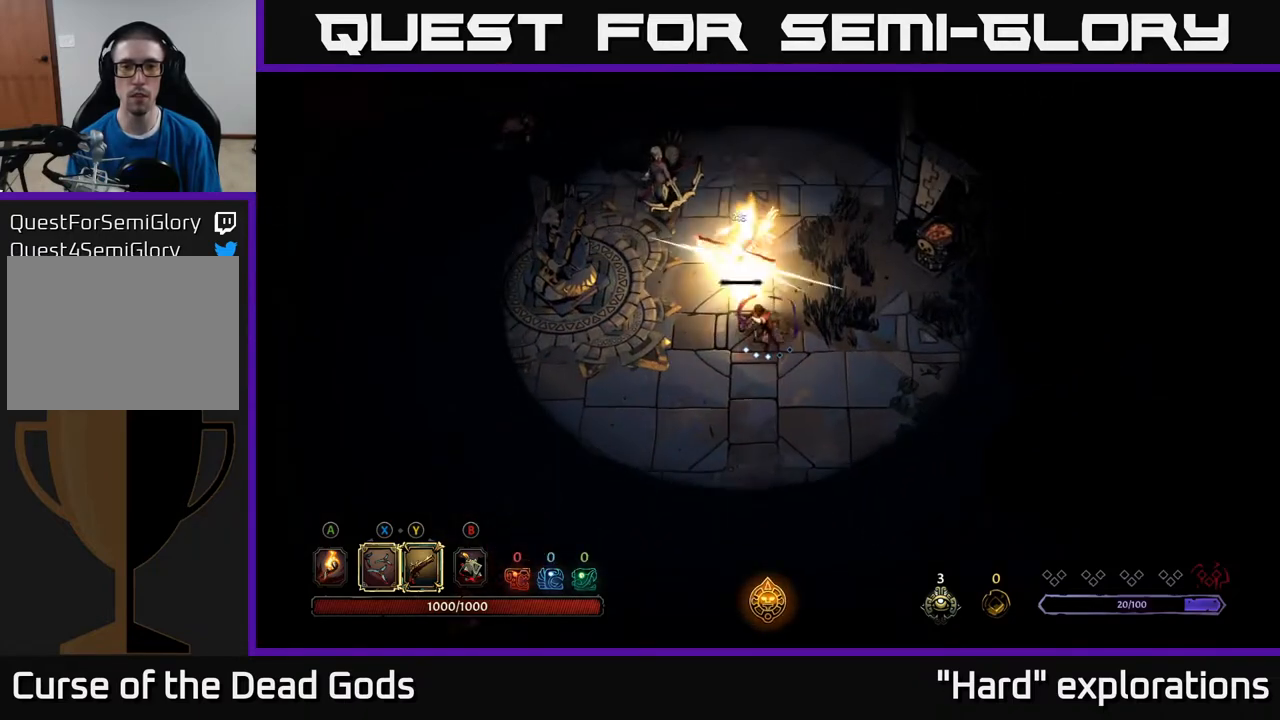
Gameplay with a controller (Xbox layout); each line is a JSON object with the inputs held at the frame after it. "events" lists button and stick changes between this image and that frame as [ms after this image, input, new state], when the widget could be followed in between.
{"buttons": [], "left_stick": "up", "right_stick": "center", "events": [[100, "X", "up"]]}
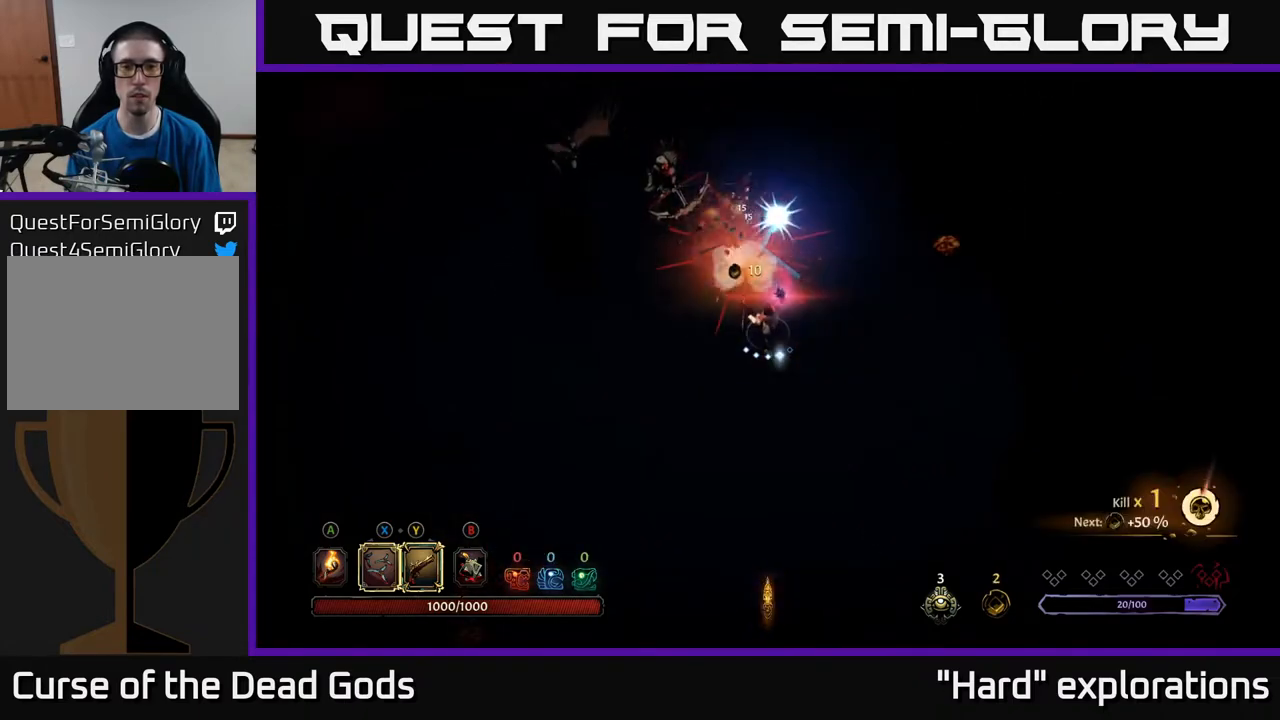
{"buttons": [], "left_stick": "up-left", "right_stick": "center", "events": [[67, "left_stick", "up-left"]]}
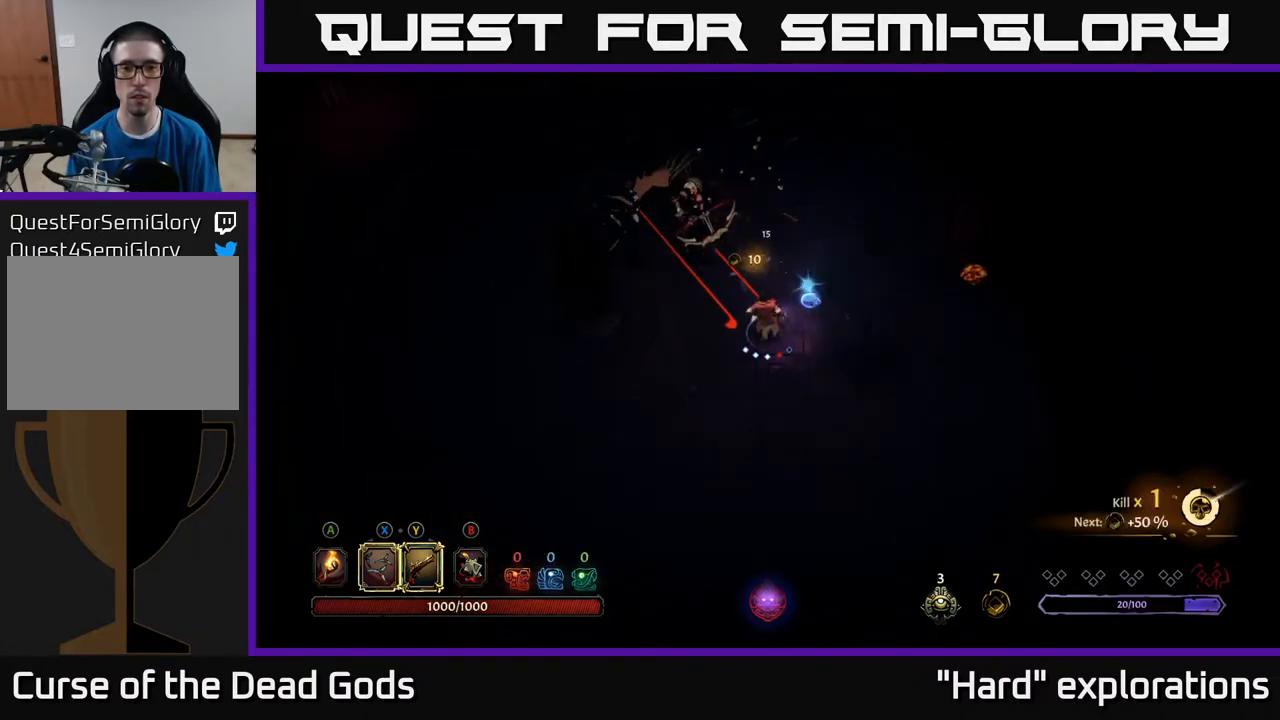
{"buttons": [], "left_stick": "up-left", "right_stick": "center", "events": [[17, "Y", "down"], [400, "Y", "up"]]}
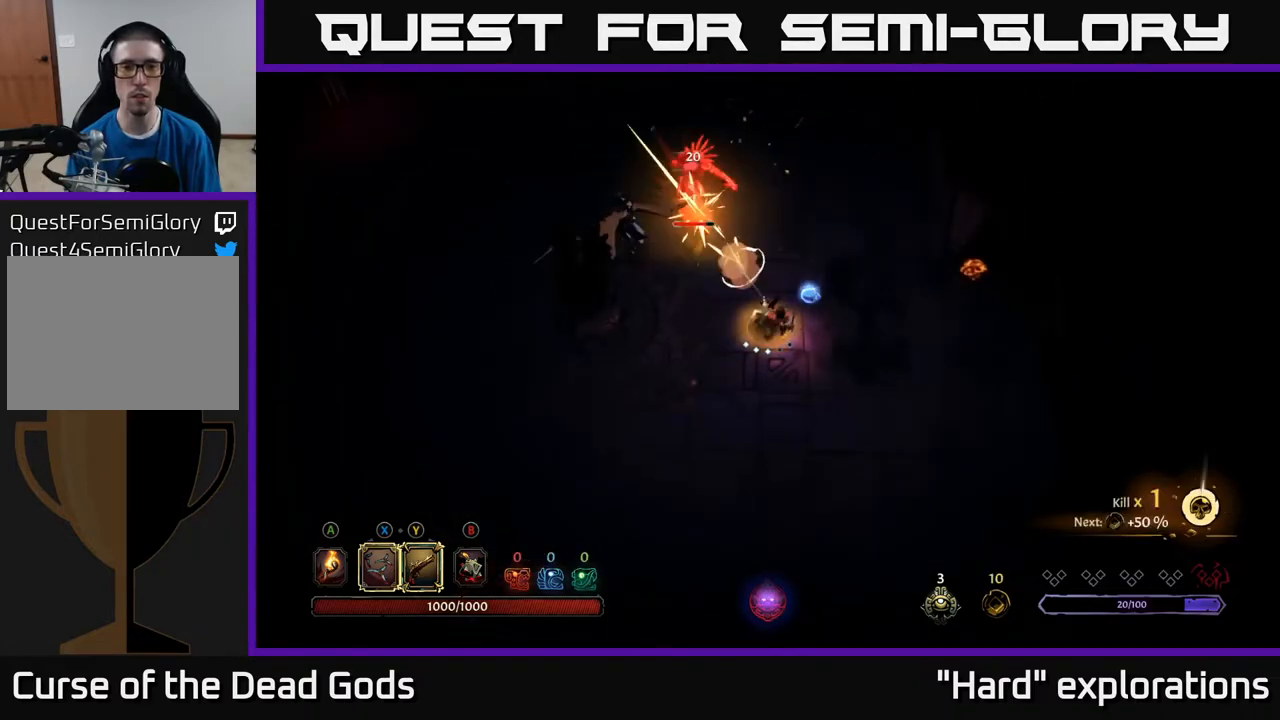
{"buttons": [], "left_stick": "up-left", "right_stick": "center", "events": [[233, "X", "down"], [333, "X", "up"]]}
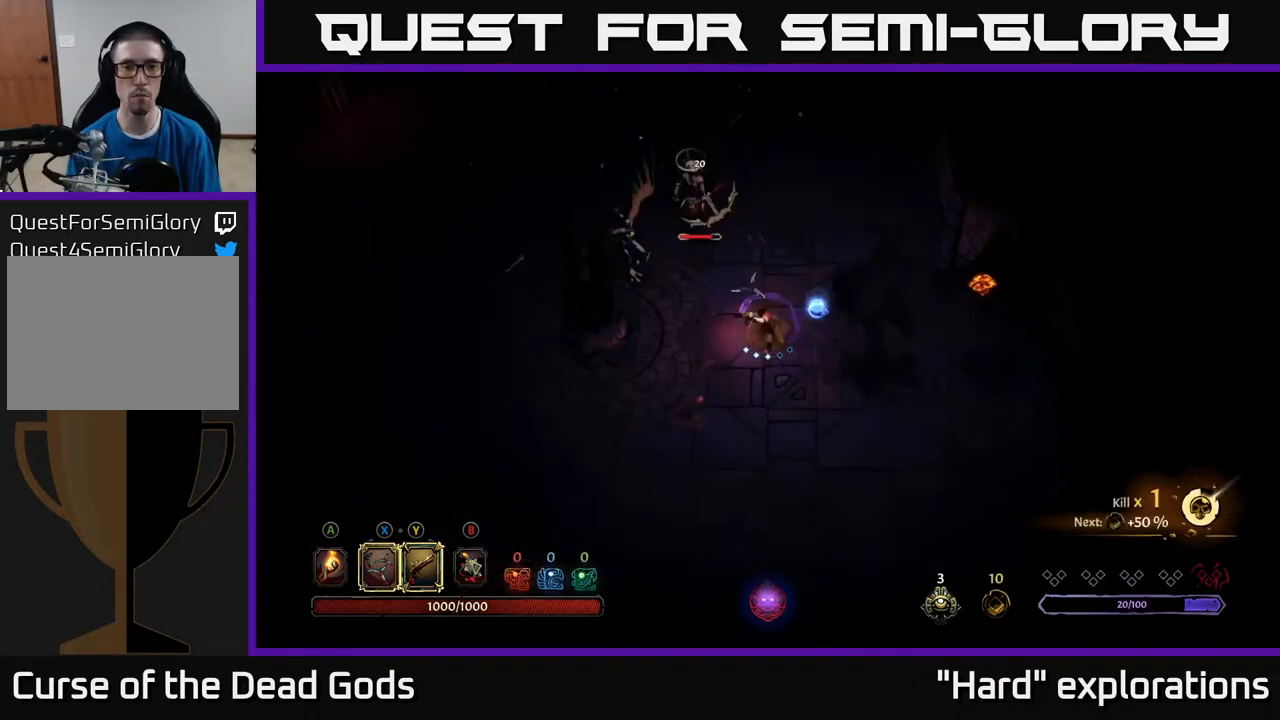
{"buttons": [], "left_stick": "up-left", "right_stick": "center", "events": [[200, "X", "down"], [333, "X", "up"]]}
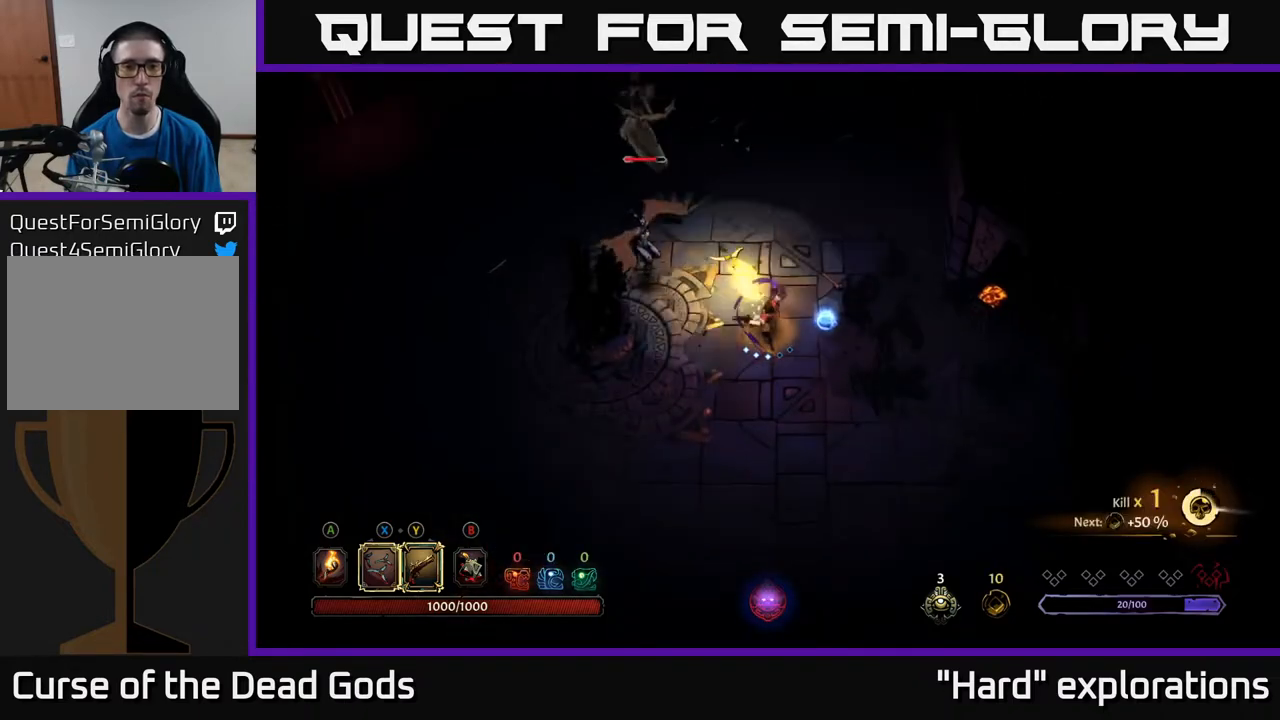
{"buttons": [], "left_stick": "up-left", "right_stick": "center", "events": [[317, "X", "down"], [433, "X", "up"]]}
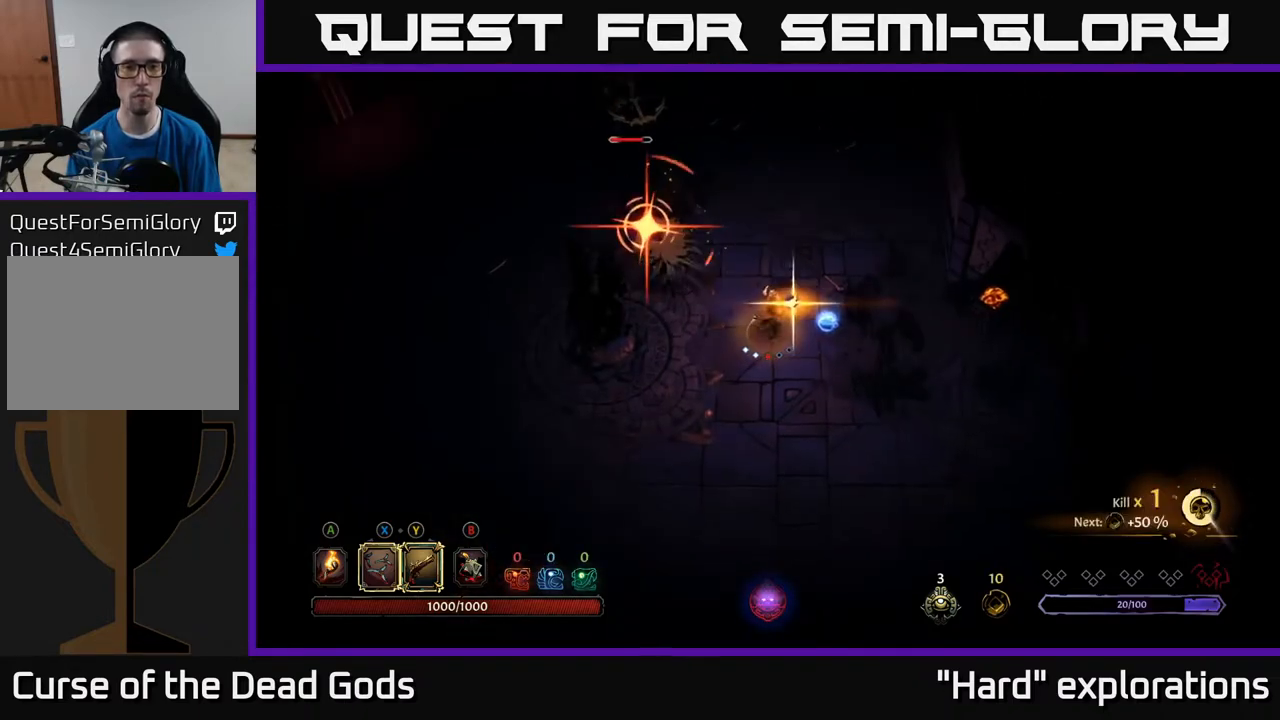
{"buttons": ["R2"], "left_stick": "up-left", "right_stick": "center", "events": [[383, "R2", "down"]]}
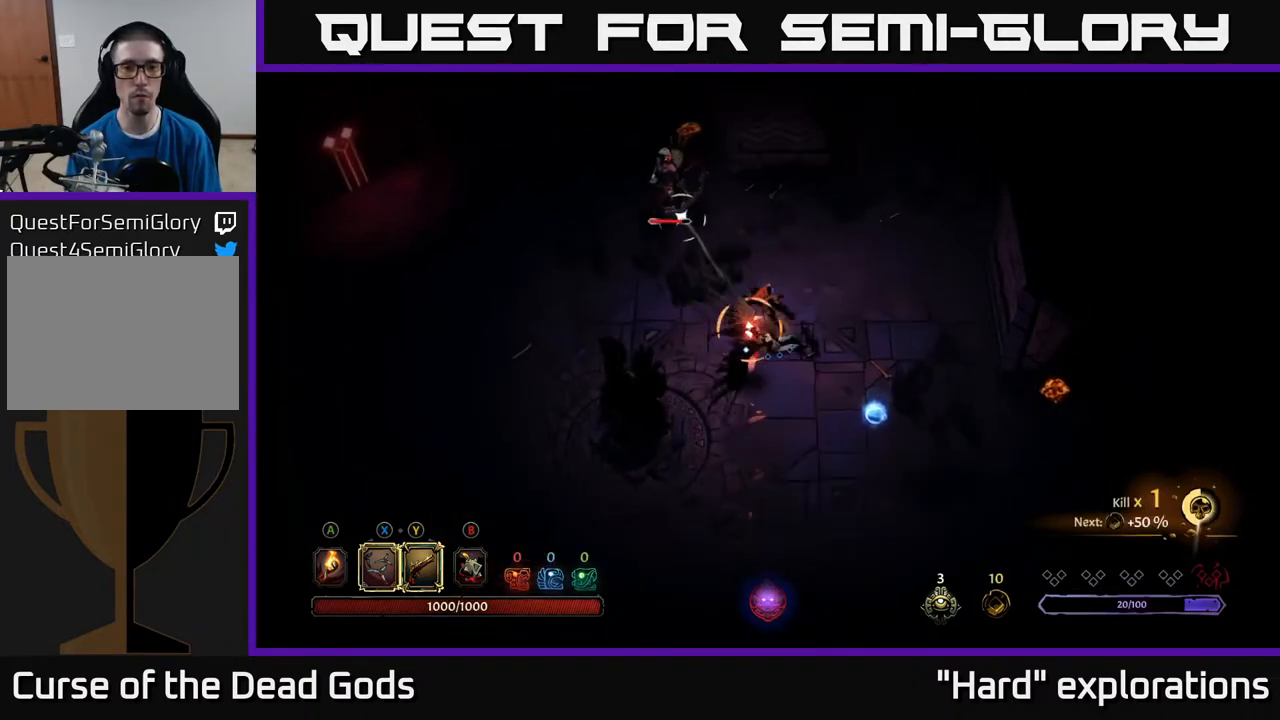
{"buttons": [], "left_stick": "left", "right_stick": "center", "events": [[33, "R2", "up"], [317, "left_stick", "left"]]}
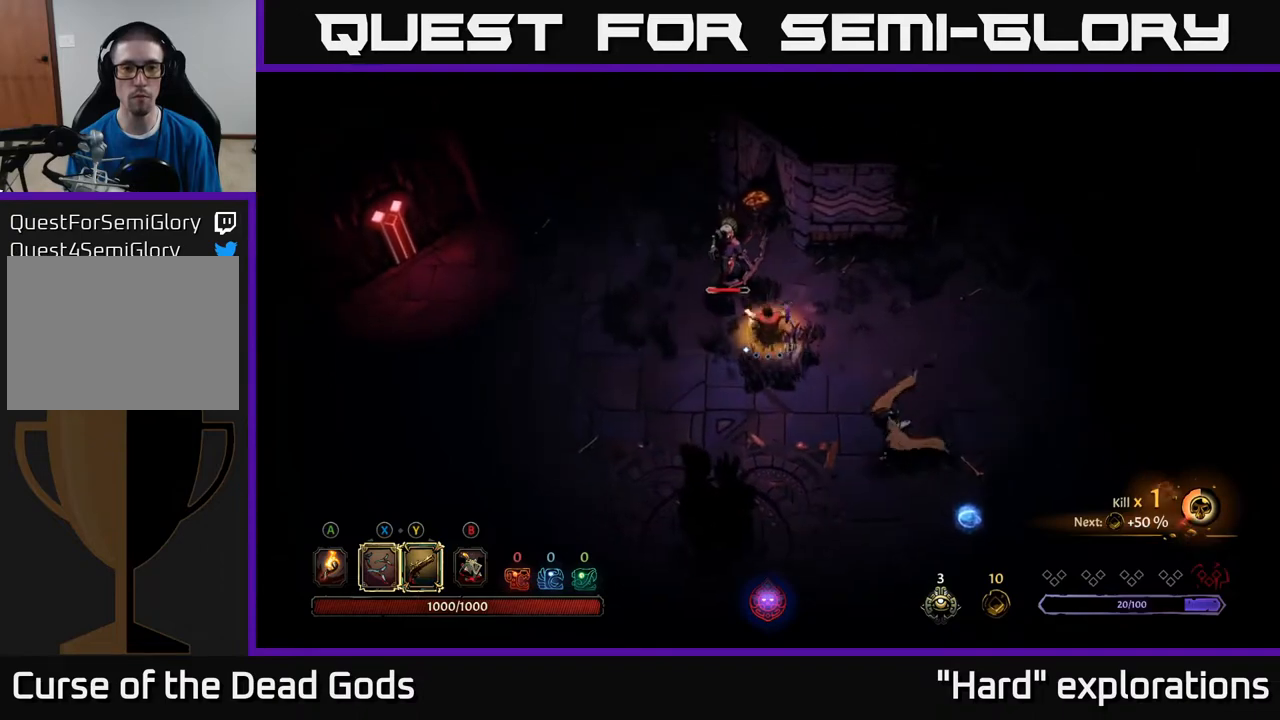
{"buttons": [], "left_stick": "left", "right_stick": "center", "events": []}
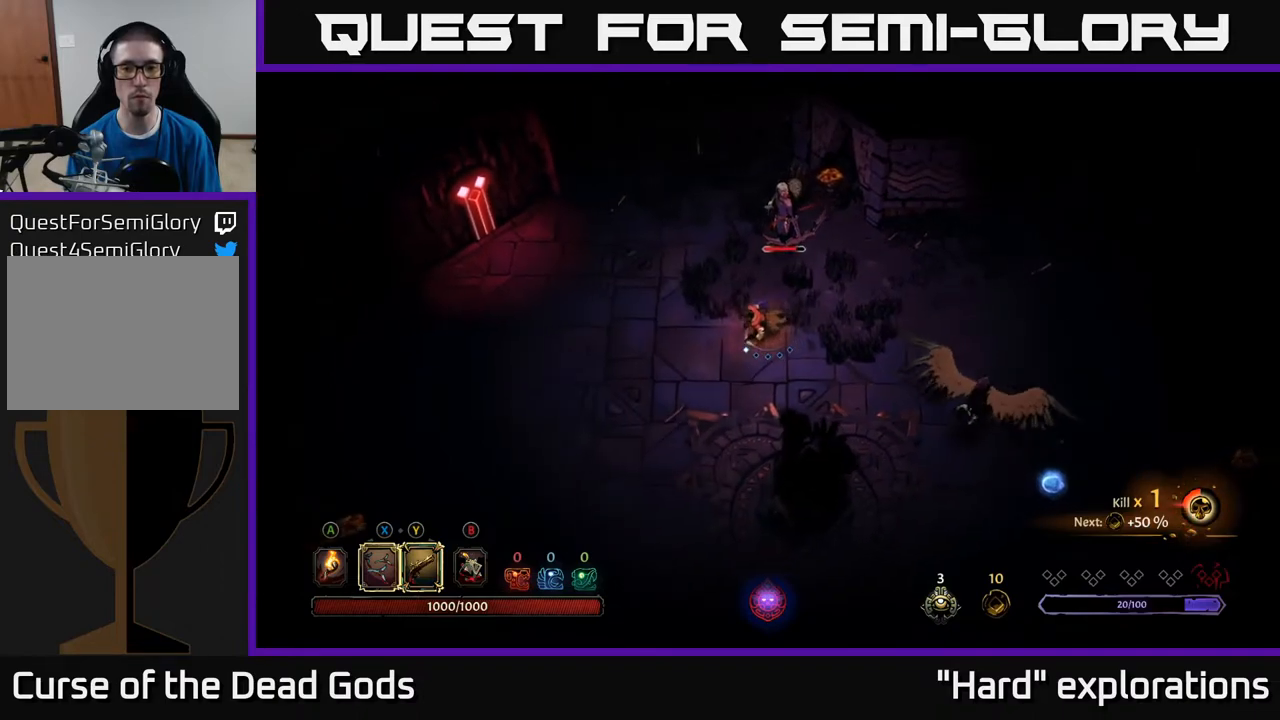
{"buttons": [], "left_stick": "up", "right_stick": "center", "events": [[250, "left_stick", "up"], [283, "X", "down"], [367, "X", "up"]]}
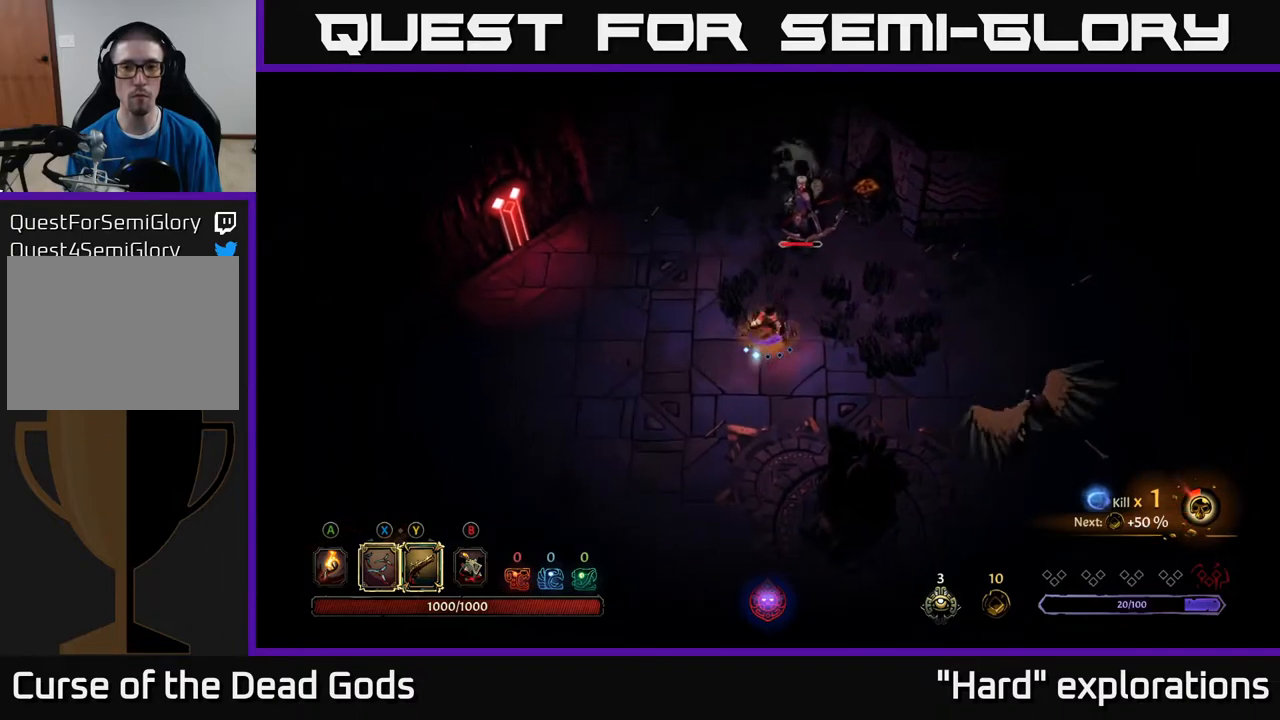
{"buttons": [], "left_stick": "up", "right_stick": "center", "events": [[117, "X", "down"], [233, "X", "up"]]}
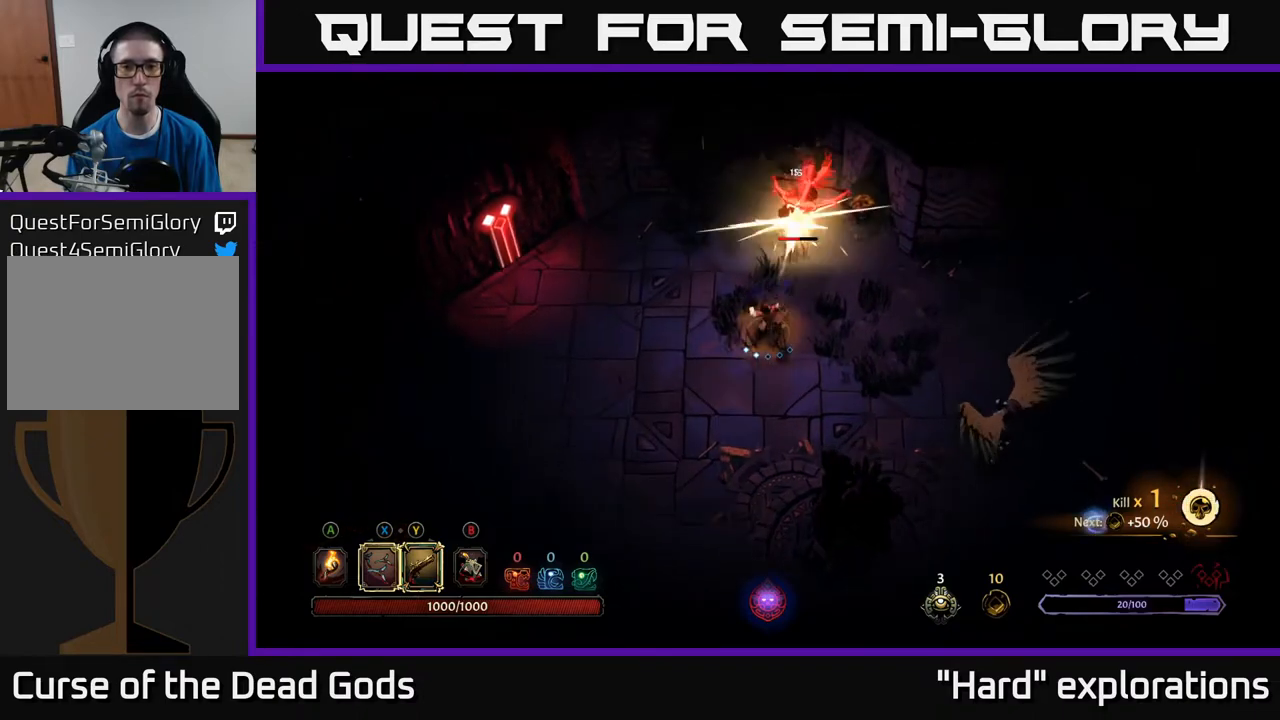
{"buttons": [], "left_stick": "up", "right_stick": "center", "events": [[17, "X", "down"], [133, "X", "up"]]}
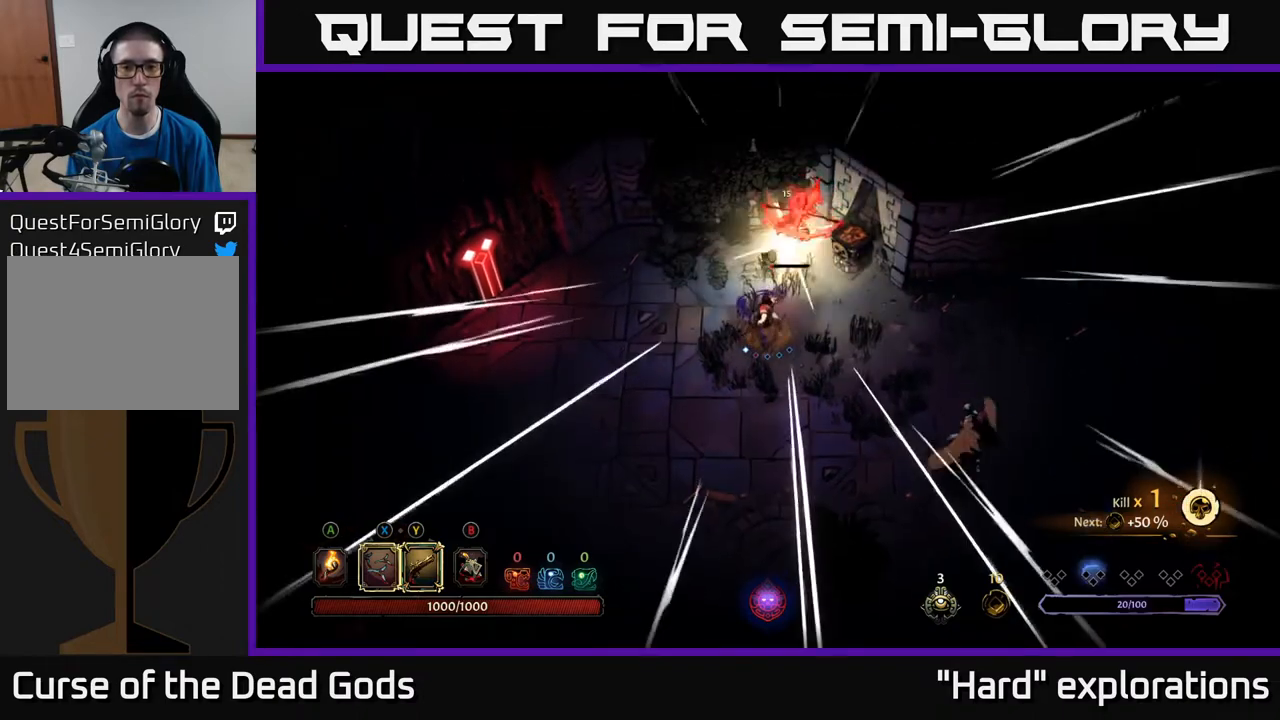
{"buttons": [], "left_stick": "left", "right_stick": "center", "events": [[83, "left_stick", "up-left"], [183, "left_stick", "left"]]}
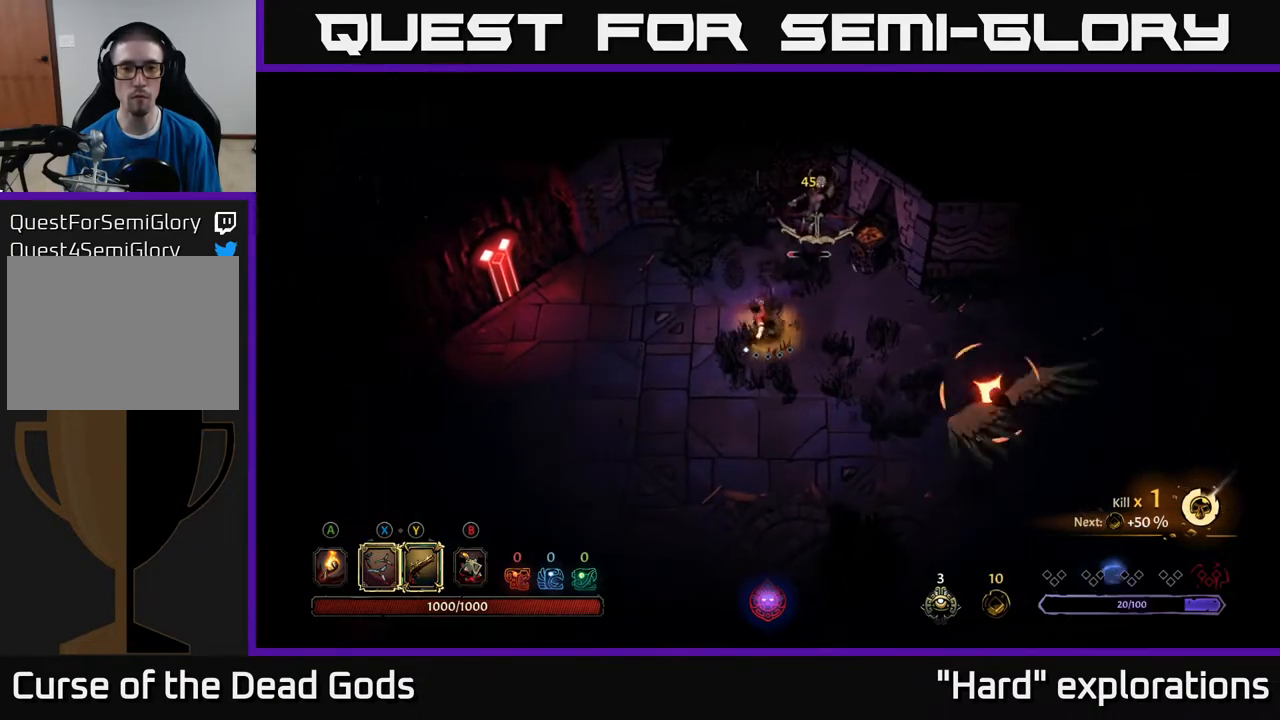
{"buttons": [], "left_stick": "down-right", "right_stick": "center", "events": [[17, "left_stick", "down-left"], [233, "R2", "down"], [267, "left_stick", "down"], [350, "R2", "up"], [367, "left_stick", "down-right"]]}
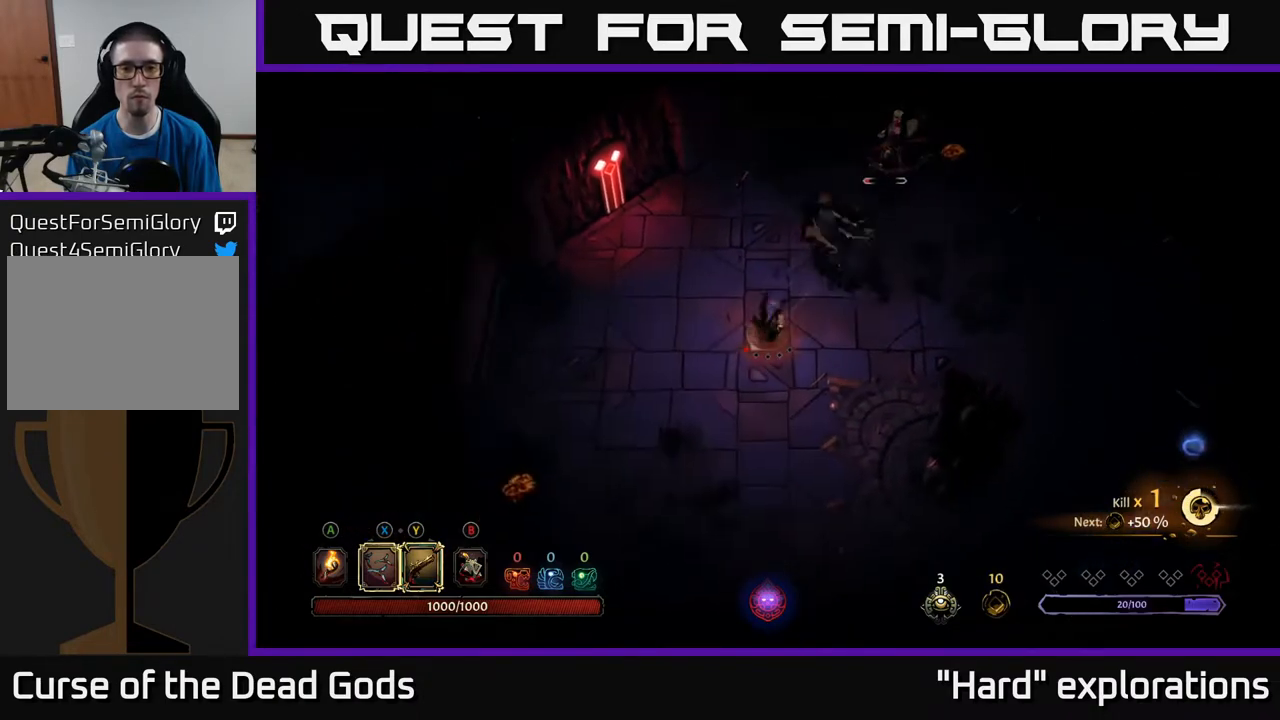
{"buttons": [], "left_stick": "up-left", "right_stick": "center", "events": [[100, "left_stick", "right"], [283, "left_stick", "up-right"], [400, "left_stick", "up-left"]]}
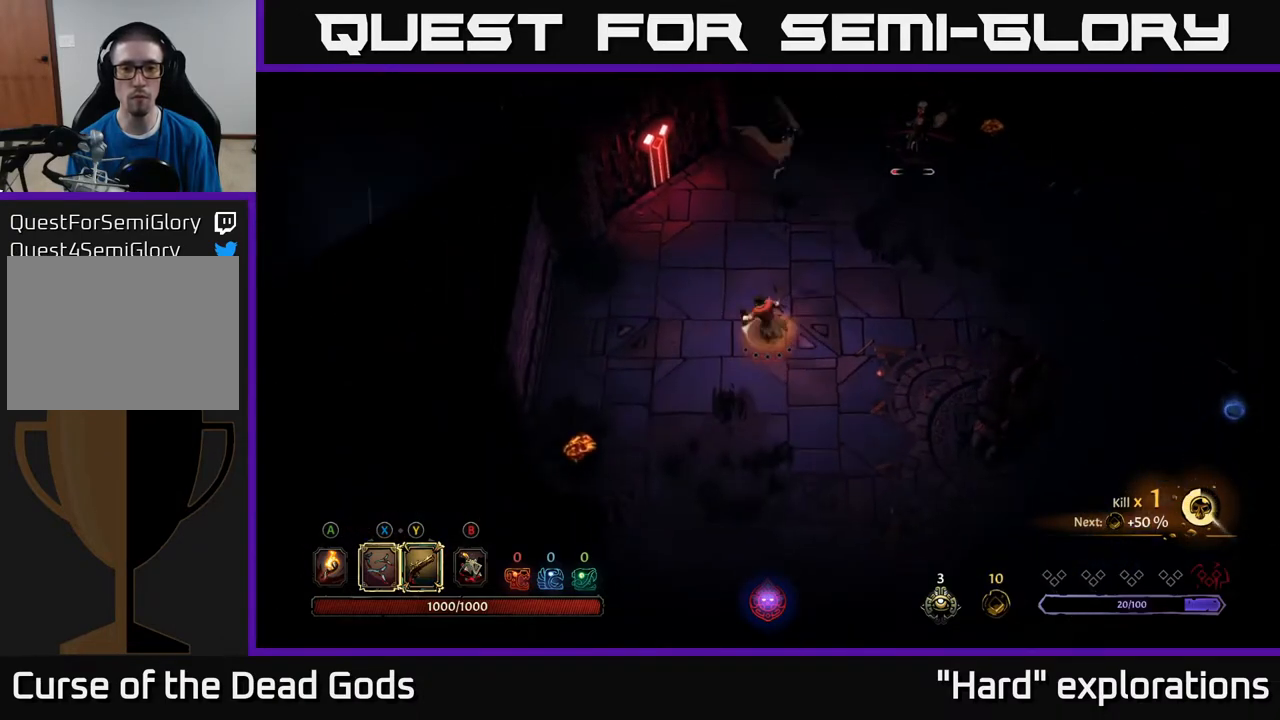
{"buttons": [], "left_stick": "up-left", "right_stick": "center", "events": [[183, "left_stick", "up"], [350, "left_stick", "up-left"]]}
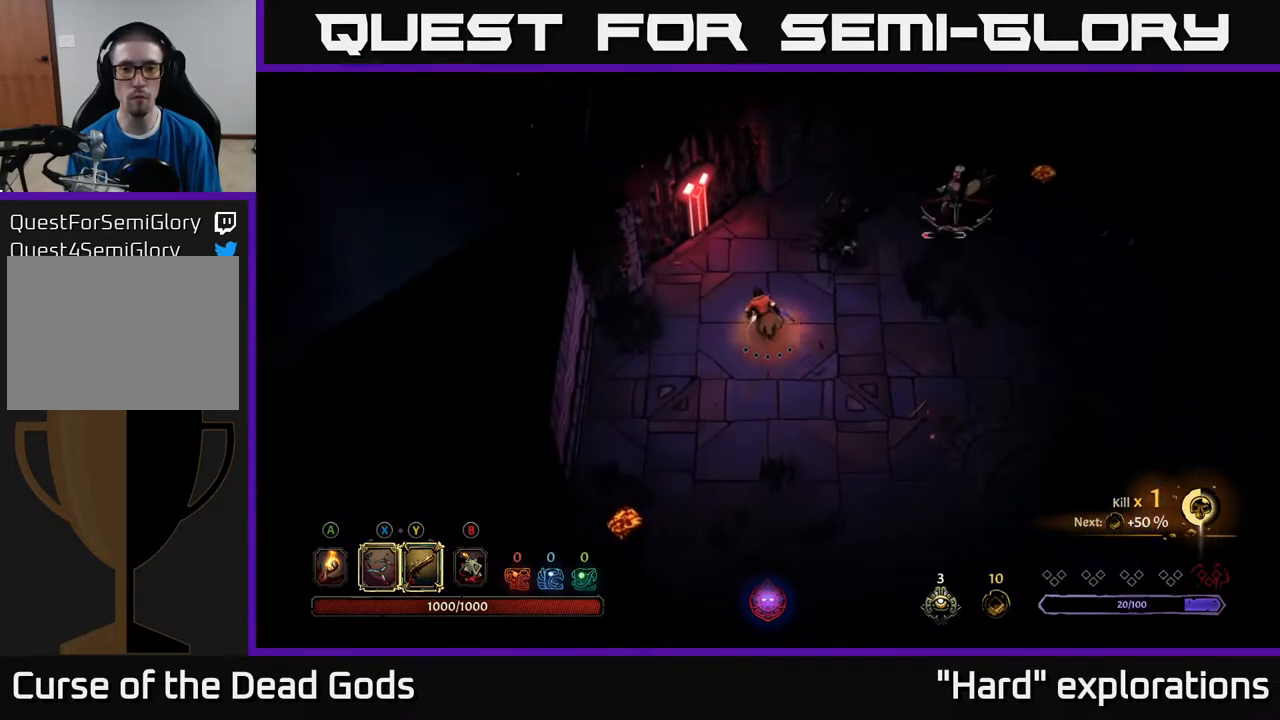
{"buttons": [], "left_stick": "up", "right_stick": "center", "events": [[100, "left_stick", "up"]]}
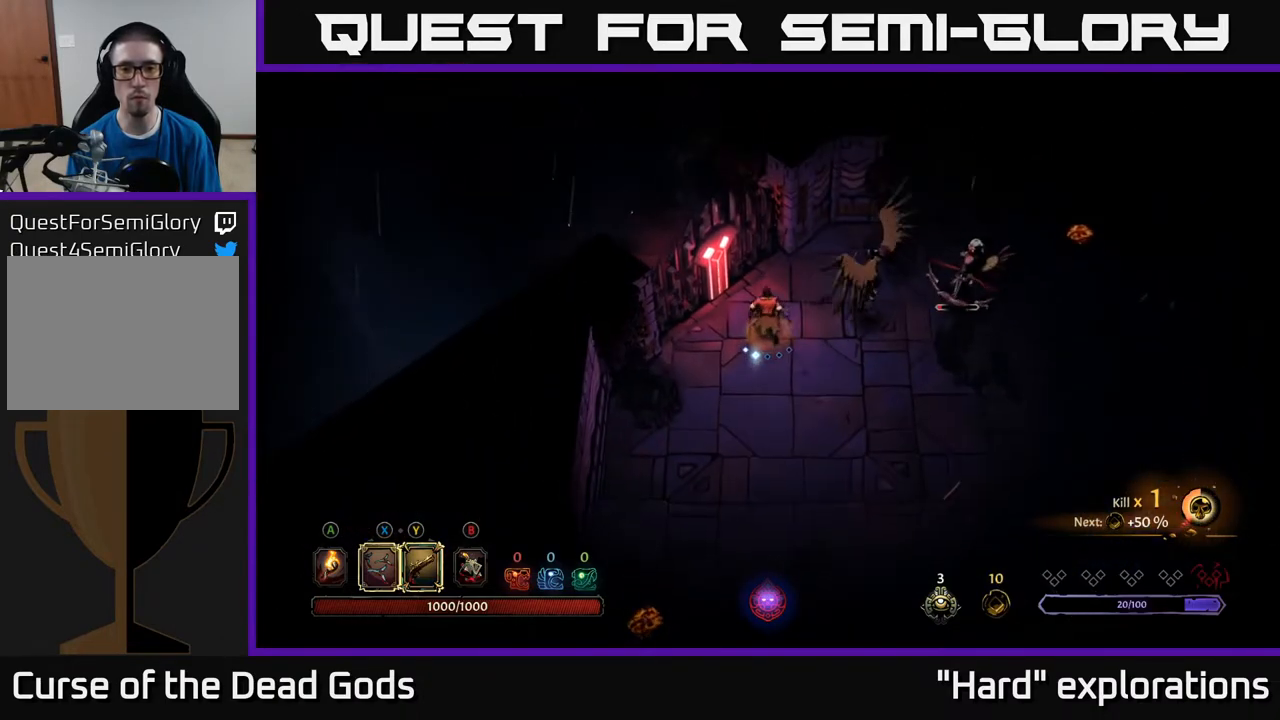
{"buttons": ["Y"], "left_stick": "right", "right_stick": "center", "events": [[17, "left_stick", "up-right"], [367, "Y", "down"], [400, "left_stick", "right"]]}
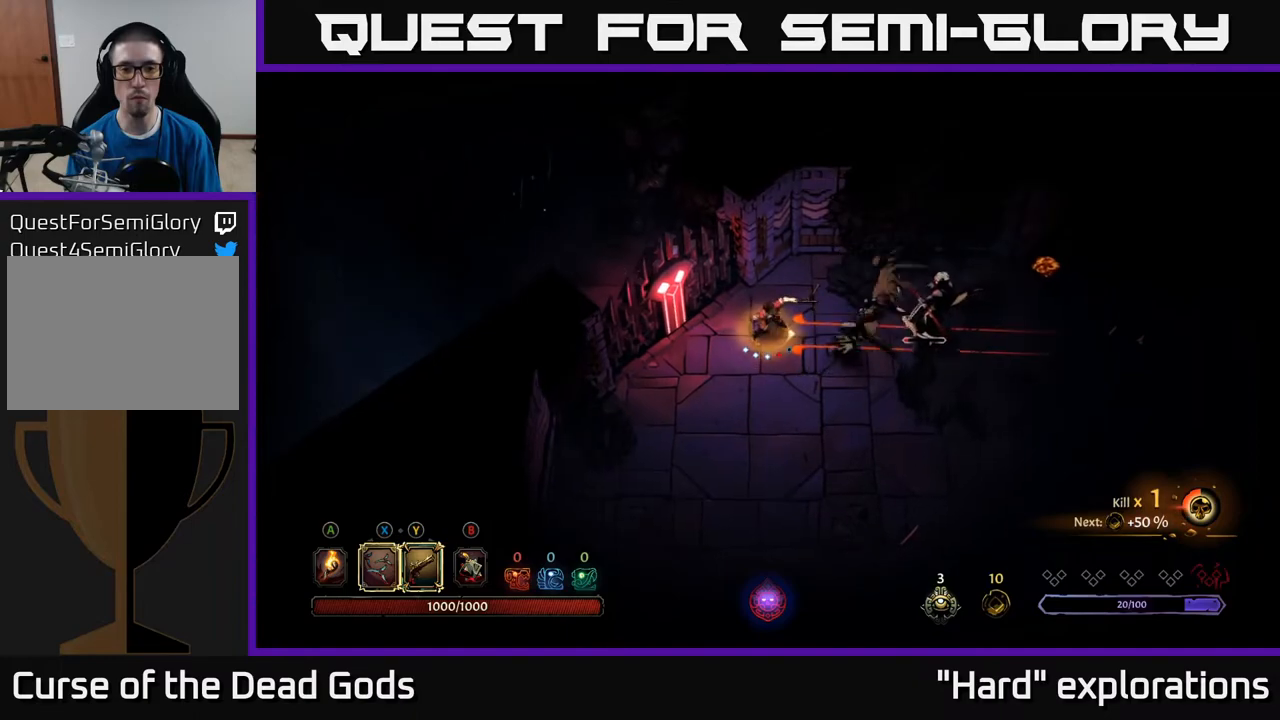
{"buttons": ["Y"], "left_stick": "right", "right_stick": "center", "events": []}
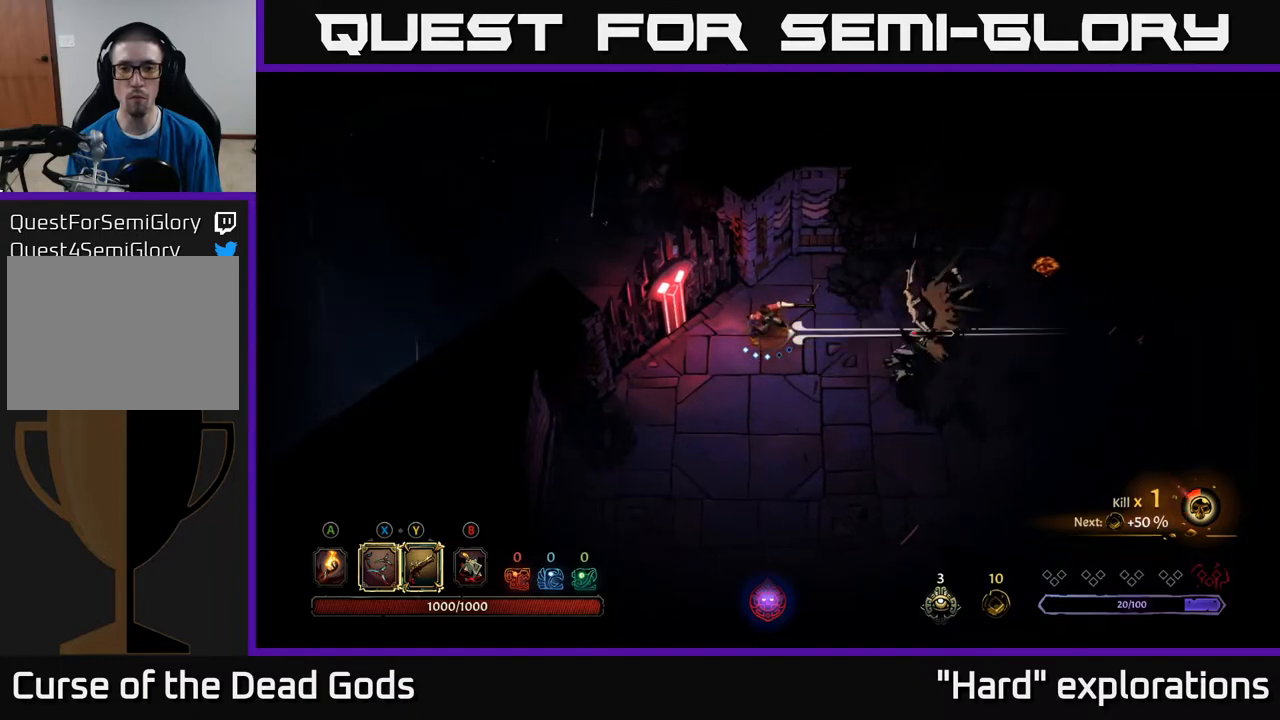
{"buttons": [], "left_stick": "right", "right_stick": "center", "events": [[33, "Y", "up"], [300, "X", "down"], [450, "X", "up"]]}
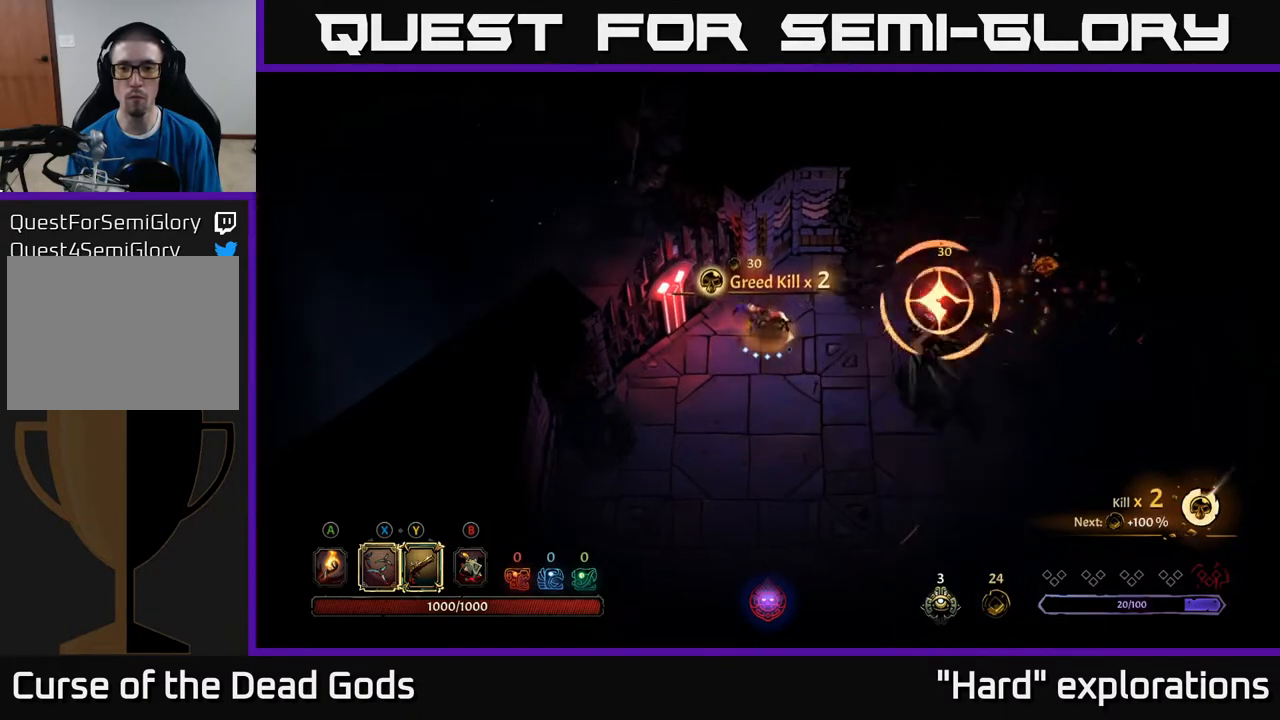
{"buttons": ["R2"], "left_stick": "right", "right_stick": "center", "events": [[150, "X", "down"], [283, "X", "up"], [500, "R2", "down"]]}
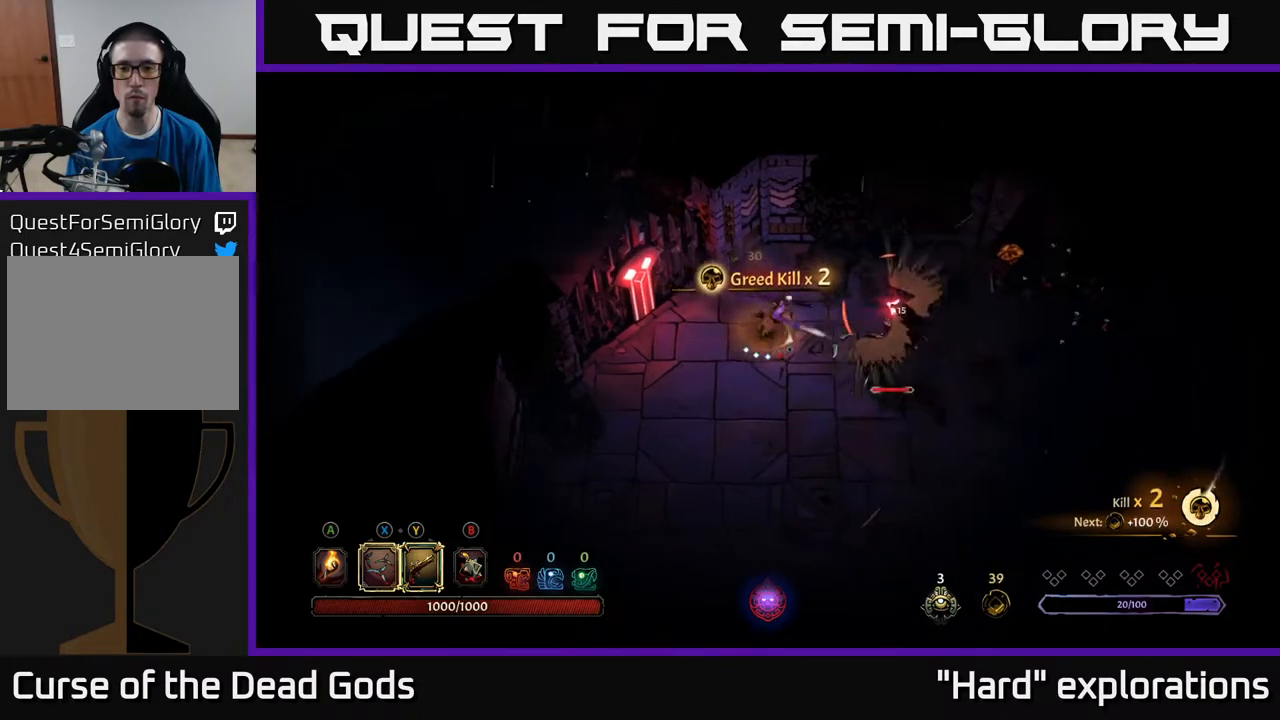
{"buttons": [], "left_stick": "left", "right_stick": "center", "events": [[133, "R2", "up"], [233, "left_stick", "down"], [350, "left_stick", "left"]]}
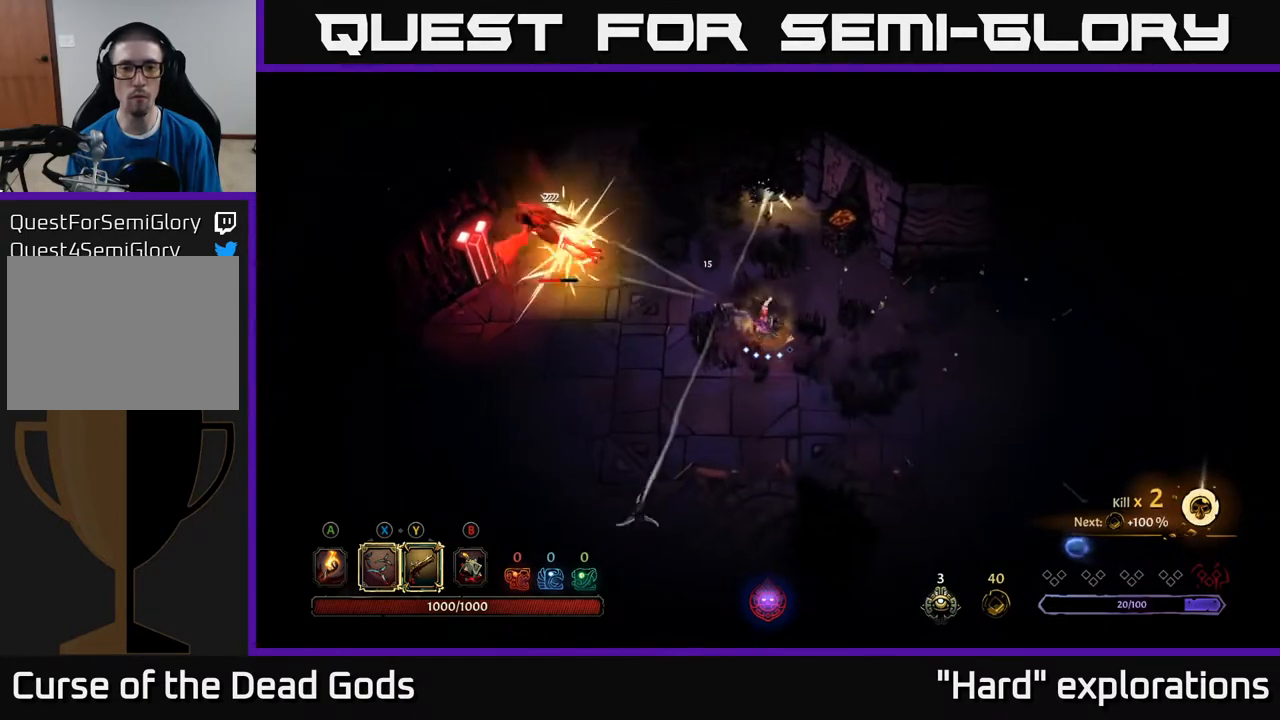
{"buttons": [], "left_stick": "left", "right_stick": "center", "events": []}
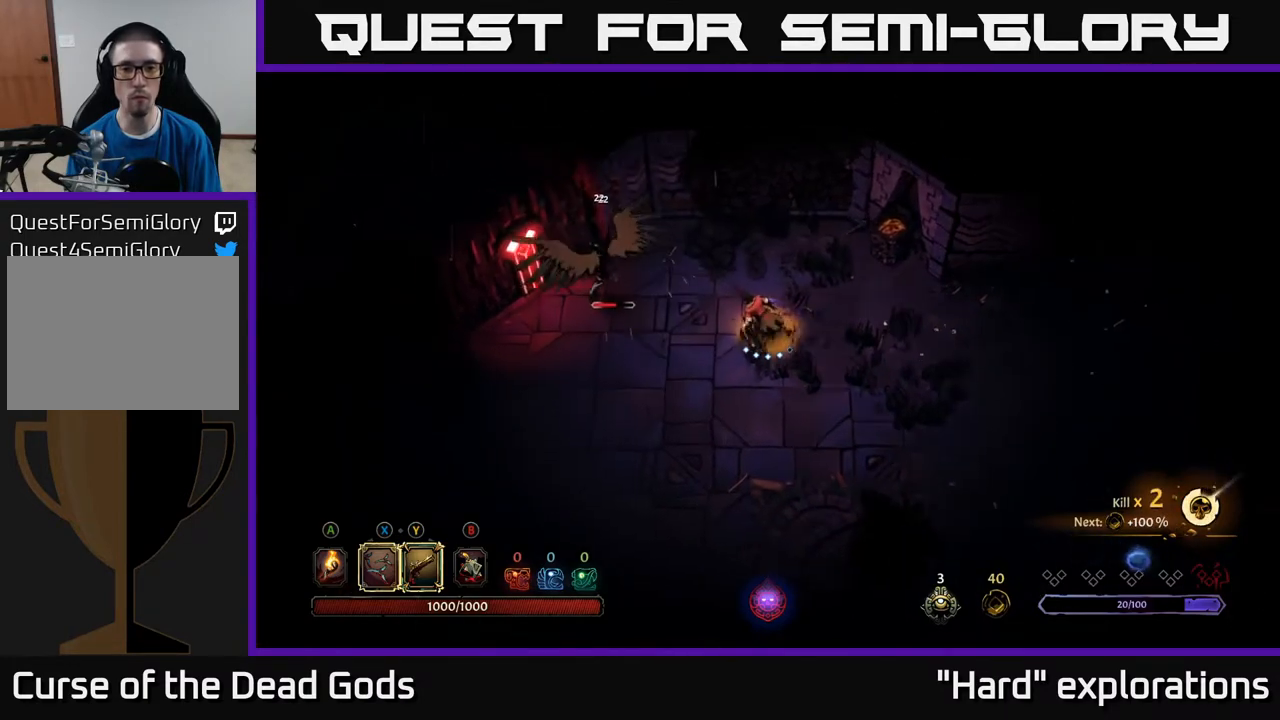
{"buttons": ["X"], "left_stick": "left", "right_stick": "center", "events": [[133, "X", "down"], [217, "X", "up"], [450, "X", "down"]]}
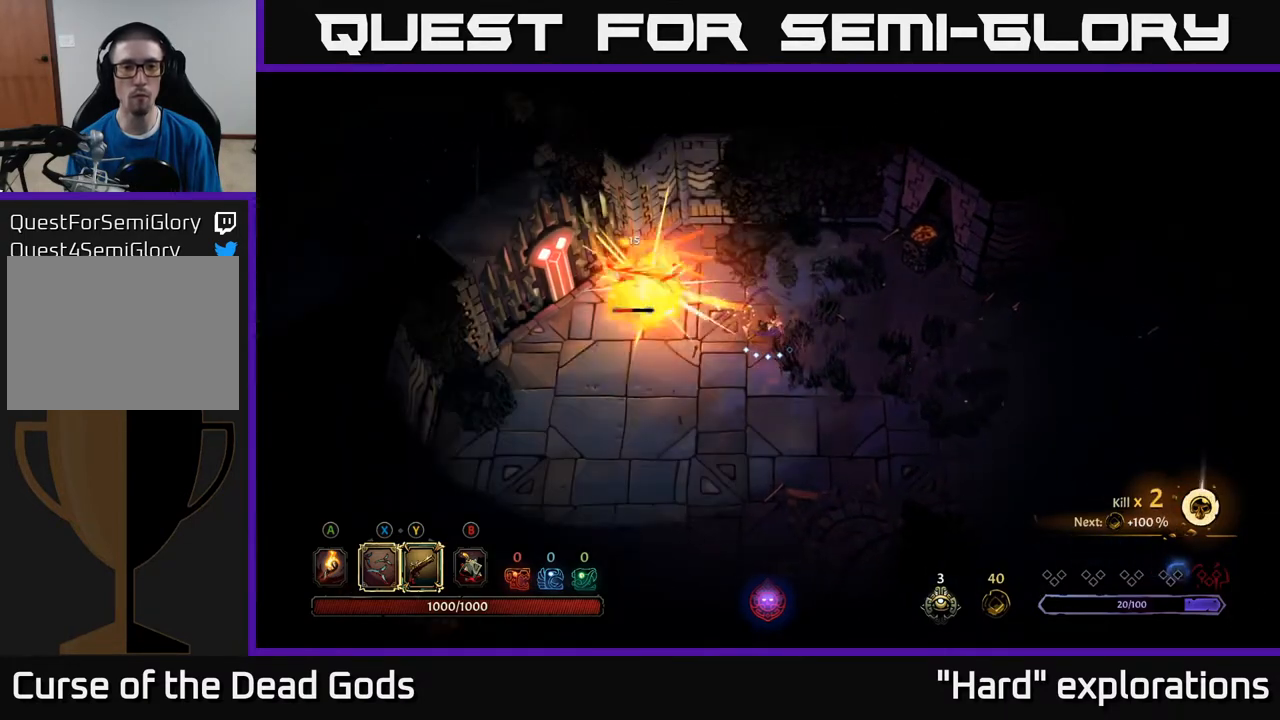
{"buttons": [], "left_stick": "left", "right_stick": "center", "events": [[83, "X", "up"], [217, "X", "down"], [350, "X", "up"]]}
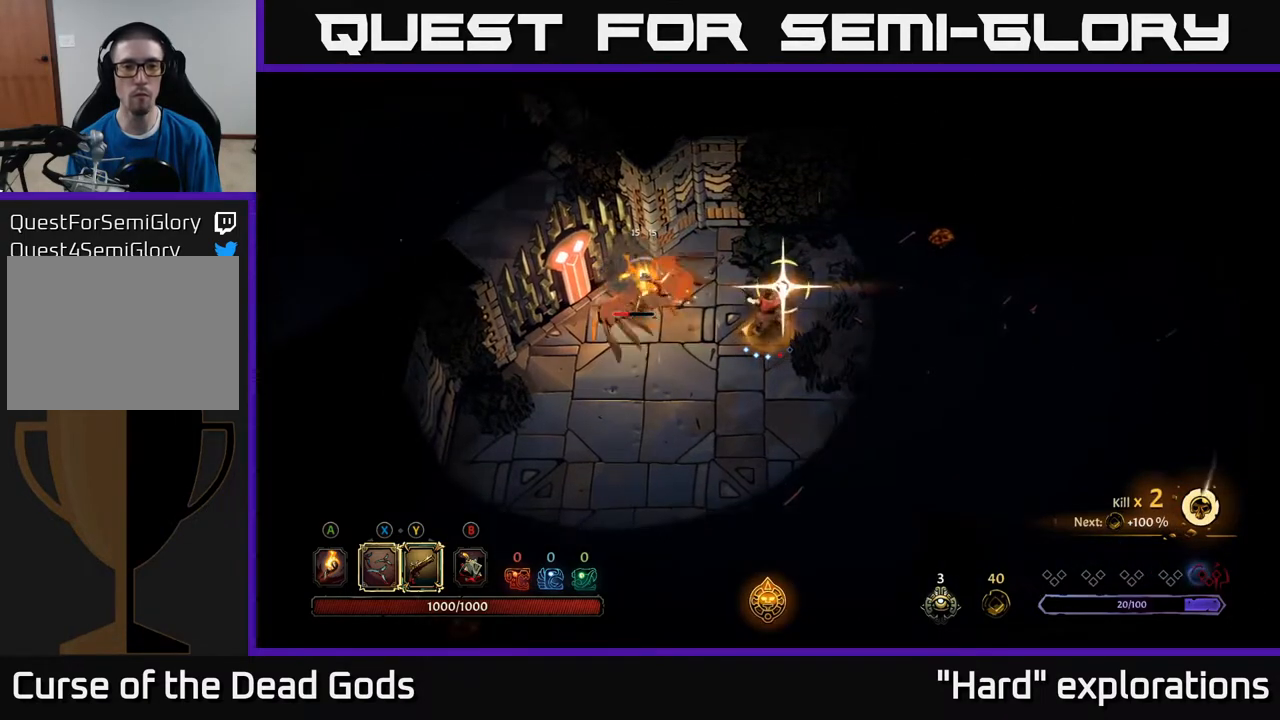
{"buttons": [], "left_stick": "center", "right_stick": "center", "events": [[183, "left_stick", "center"]]}
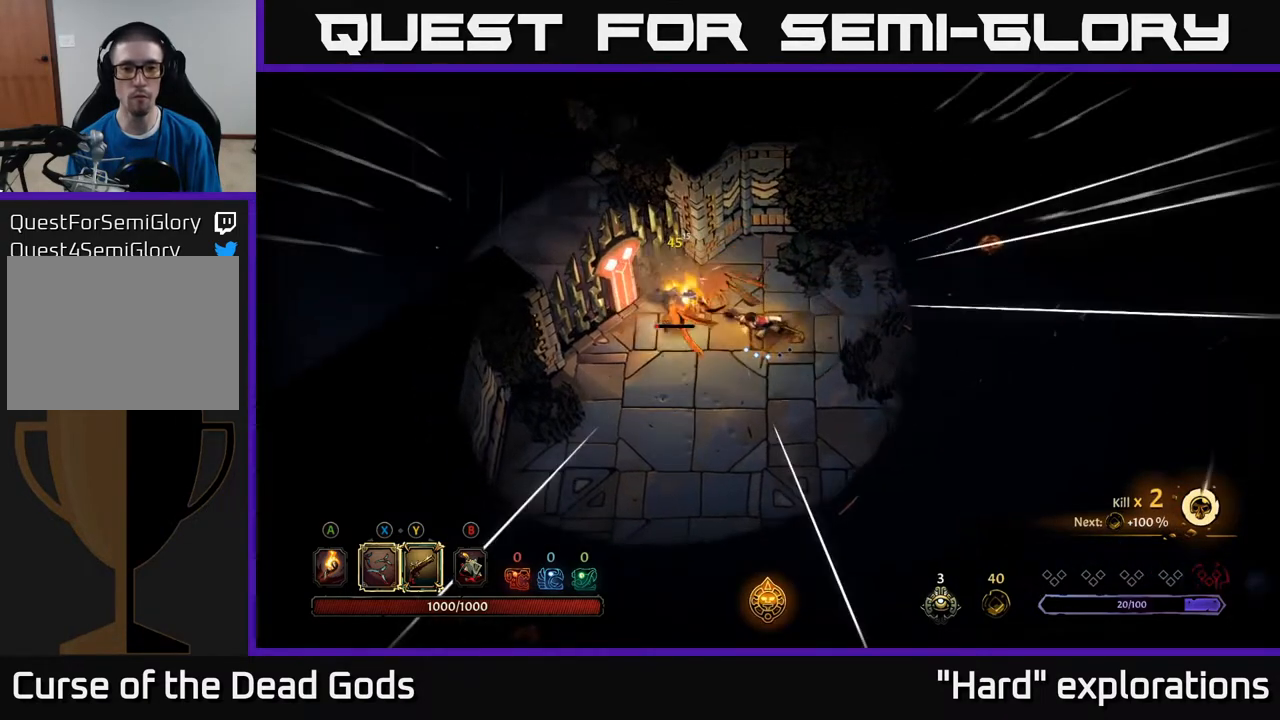
{"buttons": [], "left_stick": "left", "right_stick": "center", "events": [[200, "left_stick", "left"], [217, "Y", "down"], [317, "Y", "up"]]}
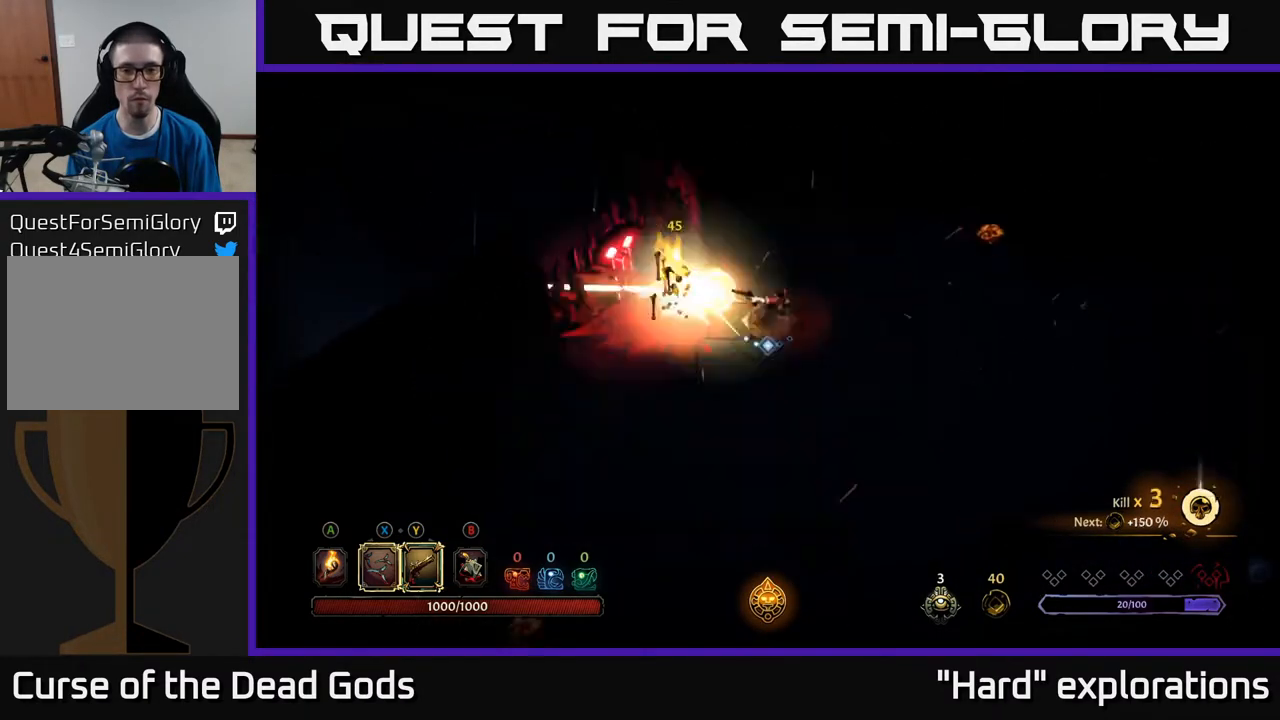
{"buttons": [], "left_stick": "center", "right_stick": "center", "events": [[267, "left_stick", "center"]]}
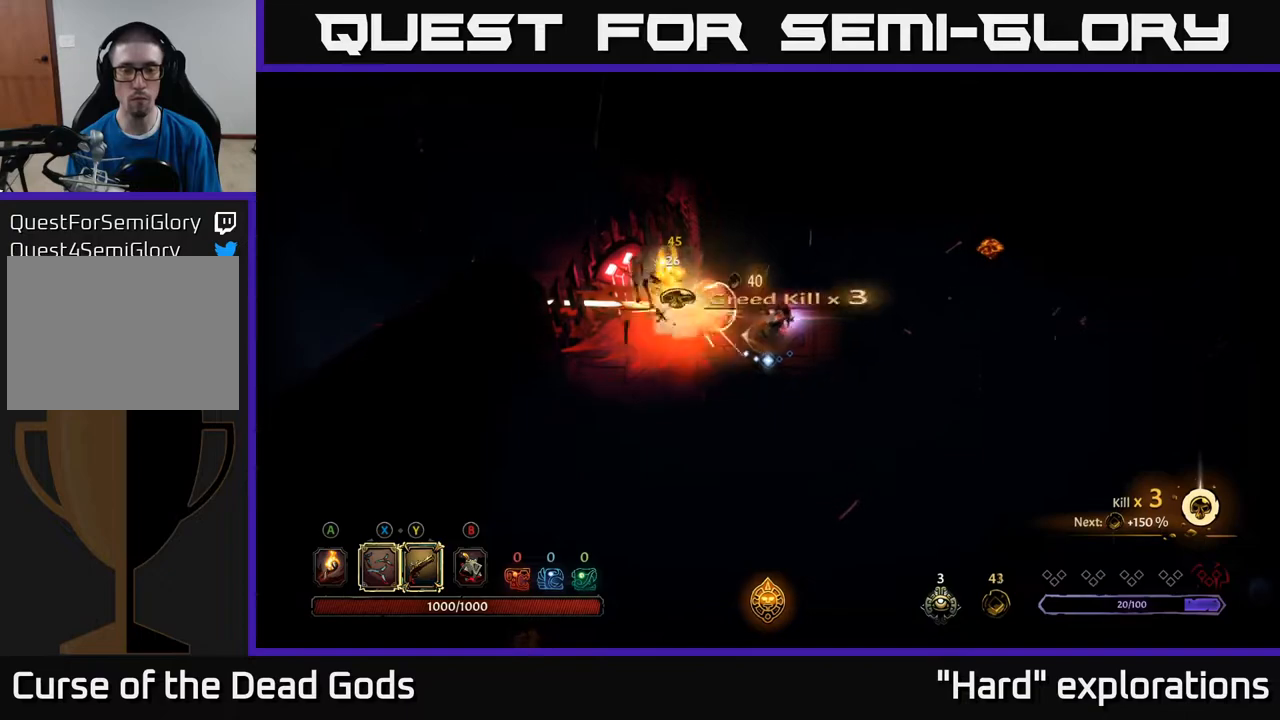
{"buttons": [], "left_stick": "left", "right_stick": "center", "events": [[217, "left_stick", "left"], [367, "A", "down"], [450, "A", "up"]]}
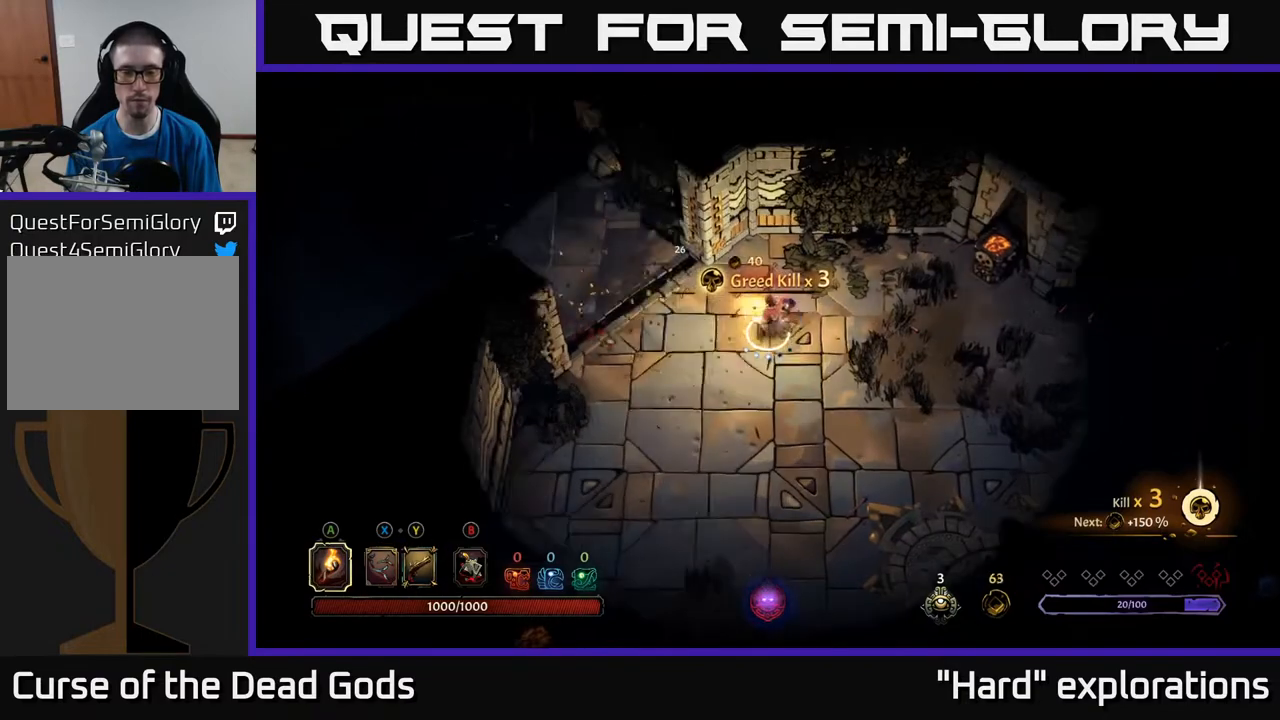
{"buttons": [], "left_stick": "right", "right_stick": "center", "events": [[183, "left_stick", "down"], [250, "left_stick", "down-right"], [433, "left_stick", "right"]]}